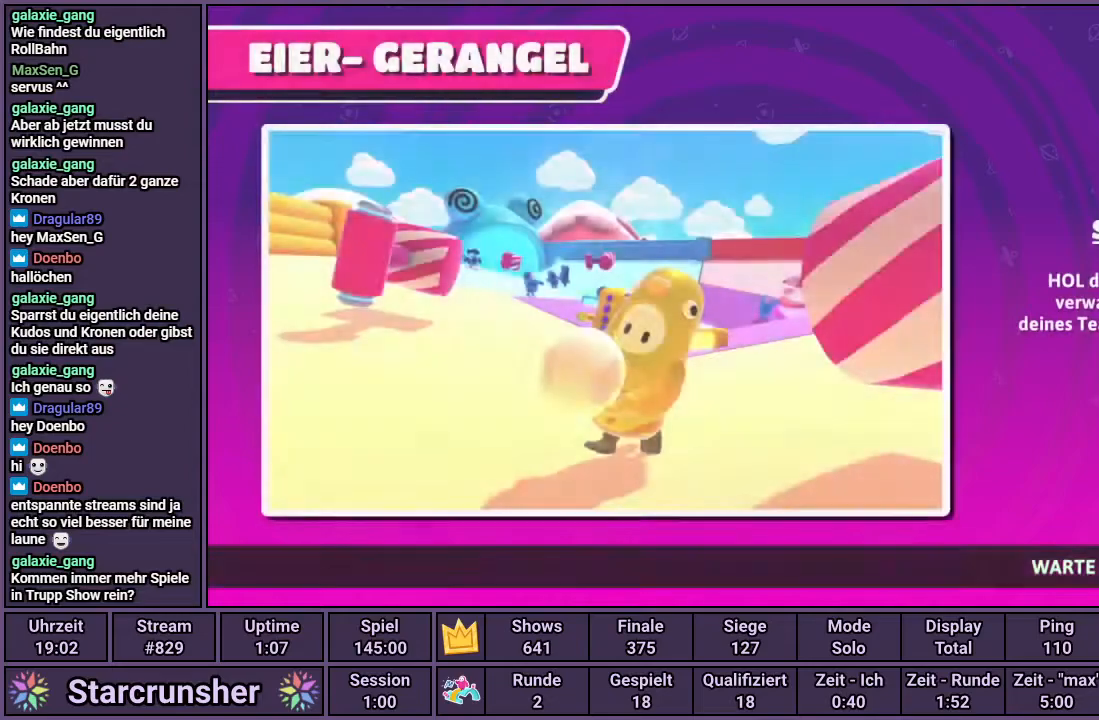
Gameplay with a controller (PlayStation layout); each line is a JSON object with the inputs held at the frame after it. "events" lists button and stick changes between this image and that frame as [ms after this image, input, new state], when the widget could be followed in between.
{"buttons": [], "left_stick": "center", "right_stick": "right", "events": [[500, "right_stick", "right"]]}
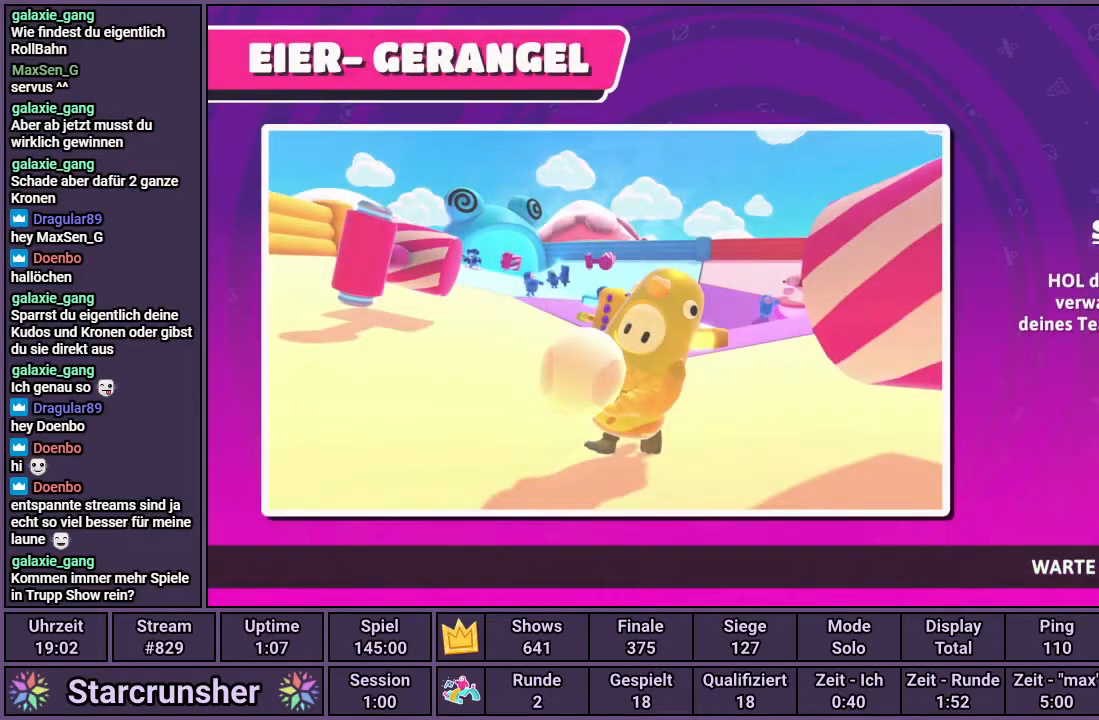
{"buttons": [], "left_stick": "center", "right_stick": "up-right", "events": [[133, "right_stick", "up-left"], [267, "right_stick", "down-left"], [333, "right_stick", "down-right"], [450, "right_stick", "up-right"]]}
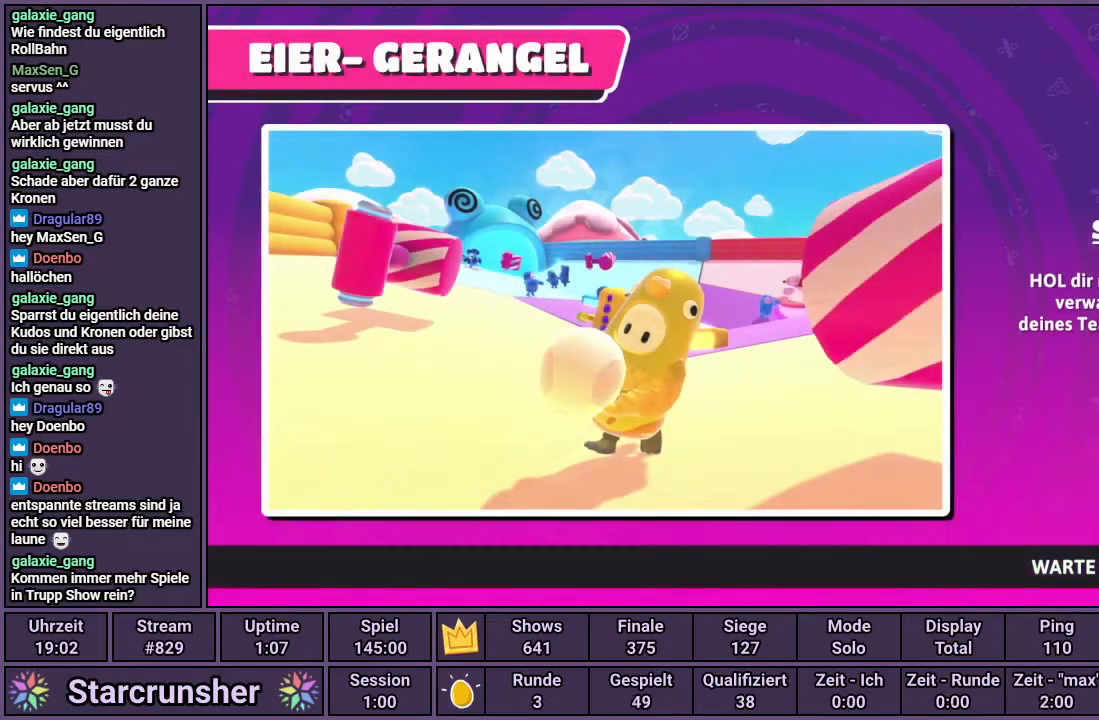
{"buttons": [], "left_stick": "center", "right_stick": "up", "events": [[50, "right_stick", "up-left"], [167, "right_stick", "down-left"], [250, "right_stick", "down-right"], [367, "right_stick", "up-right"], [450, "right_stick", "up"]]}
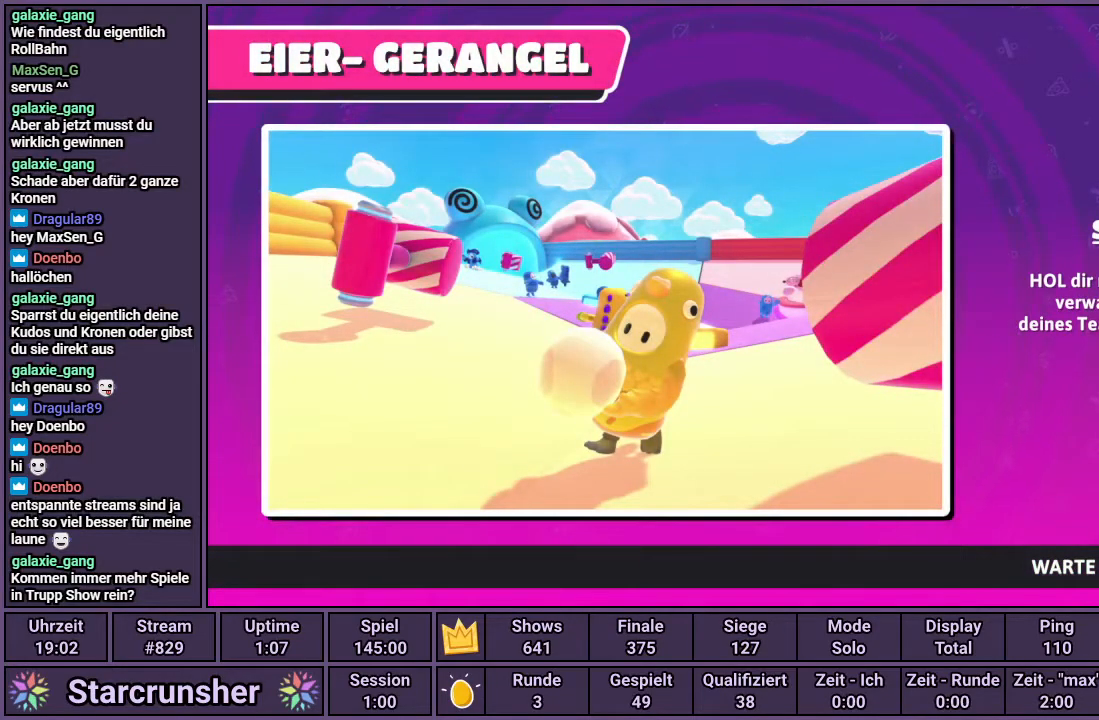
{"buttons": [], "left_stick": "center", "right_stick": "down-right", "events": [[17, "right_stick", "up-left"], [167, "right_stick", "down-left"], [283, "right_stick", "down-right"]]}
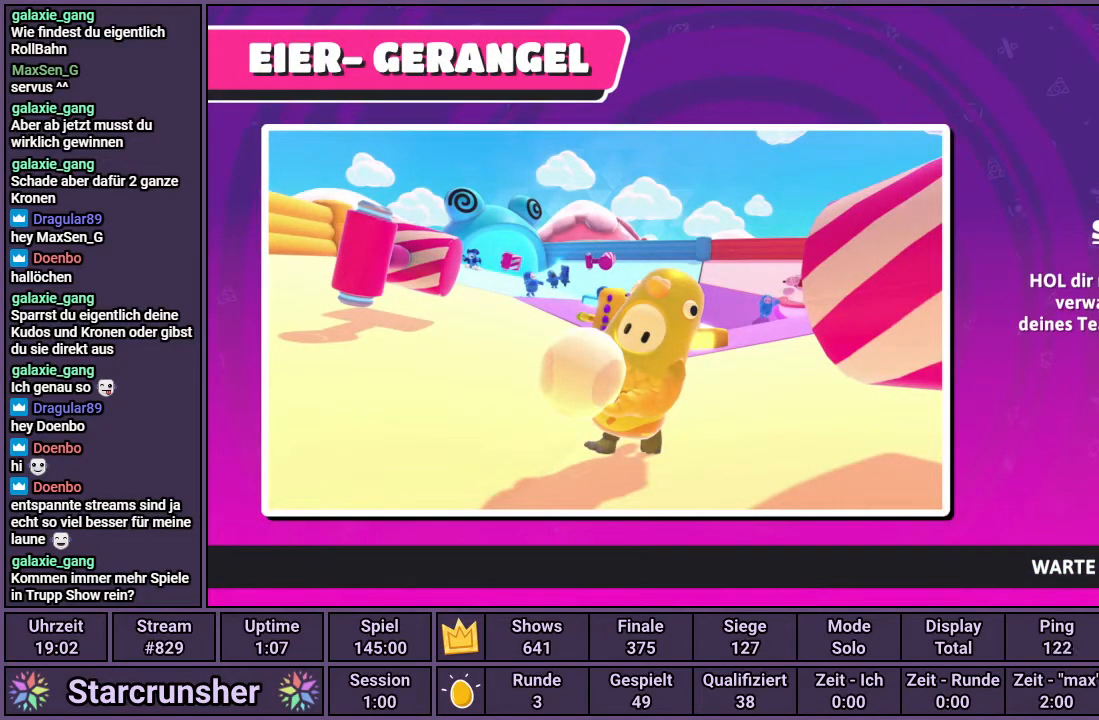
{"buttons": [], "left_stick": "center", "right_stick": "center", "events": [[167, "right_stick", "center"]]}